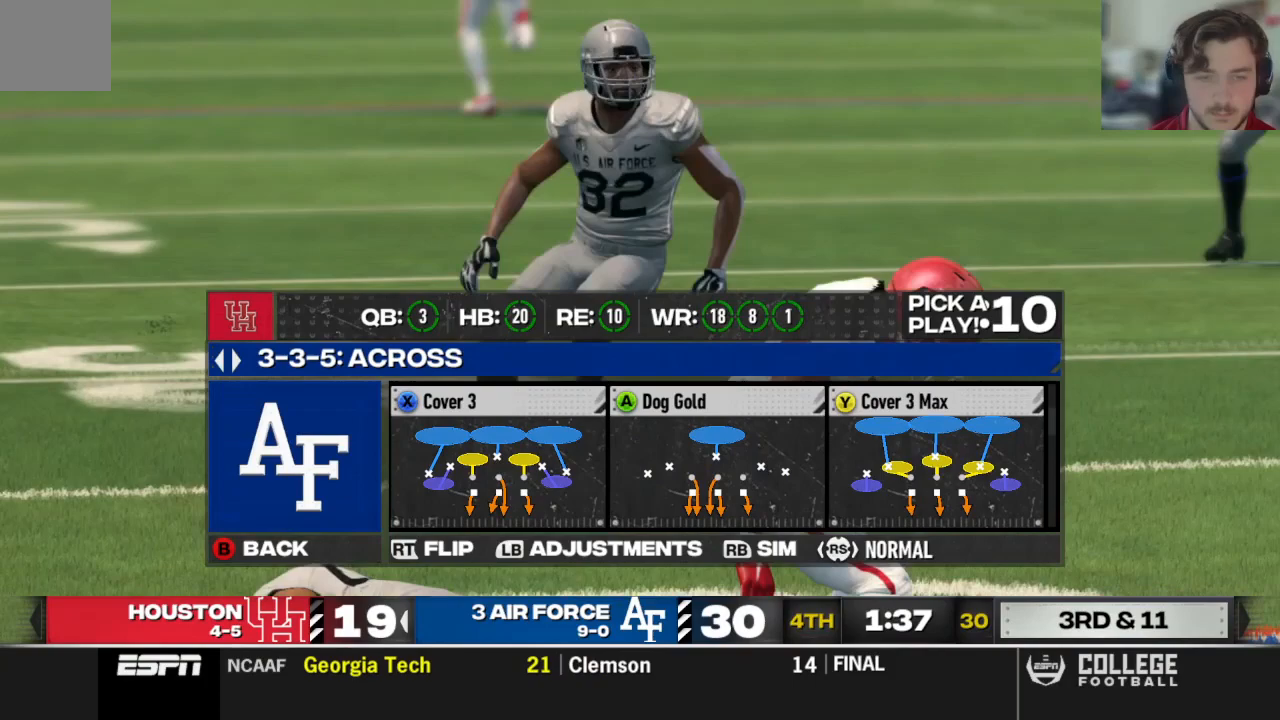
Gameplay with a controller (Xbox layout); each line is a JSON object with the inputs held at the frame after it. "events" lists button and stick changes between this image and that frame as [ms after this image, input, new state], when the widget could be followed in between.
{"buttons": [], "left_stick": "center", "right_stick": "center", "events": []}
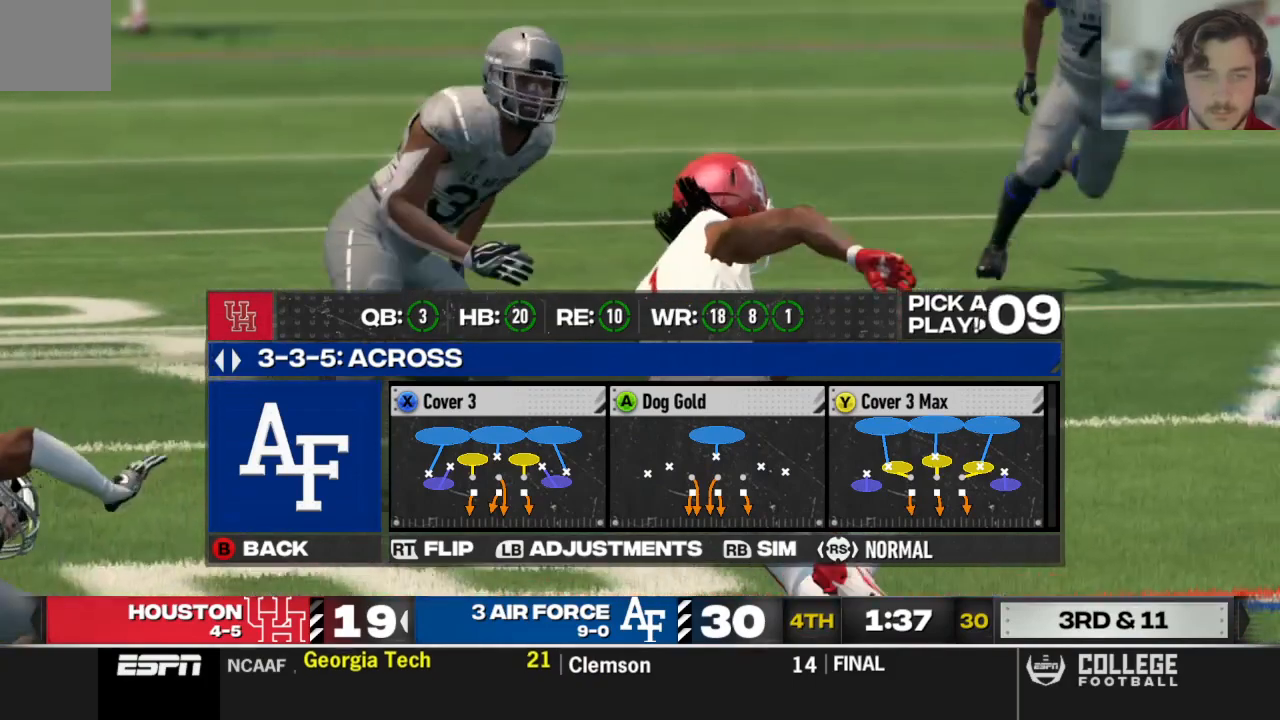
{"buttons": [], "left_stick": "center", "right_stick": "center", "events": [[208, "Y", "down"], [333, "Y", "up"]]}
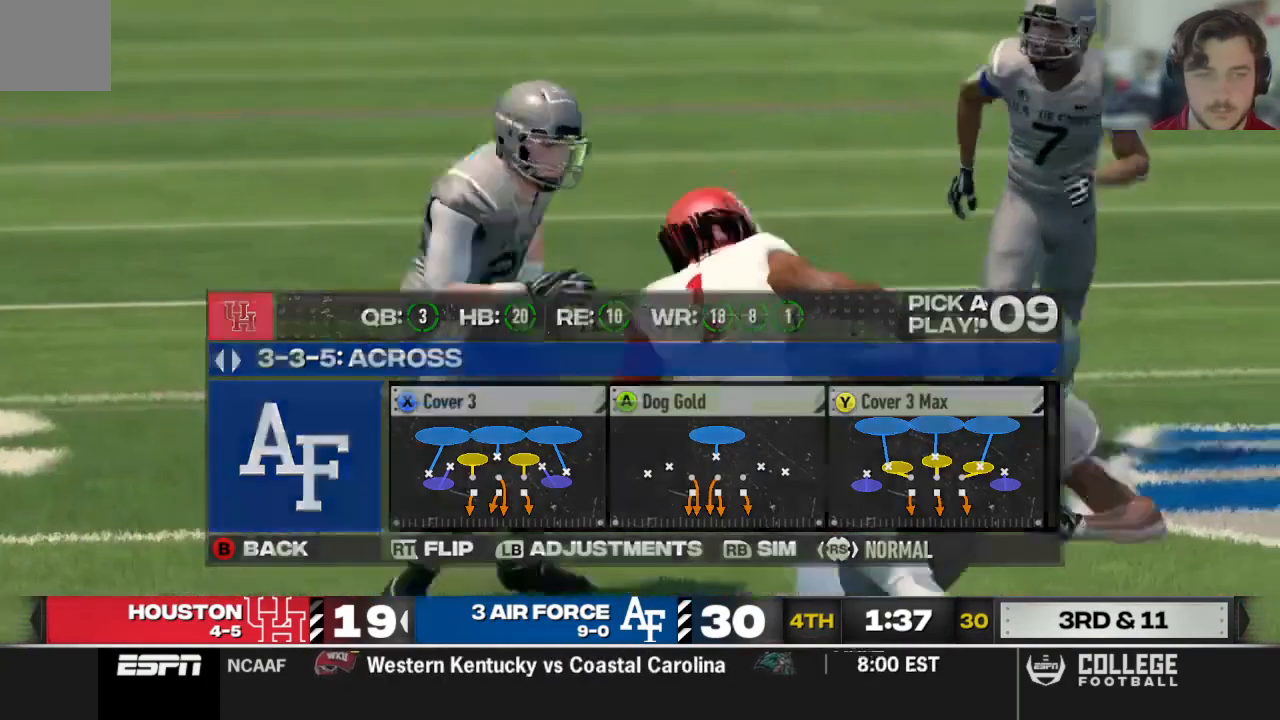
{"buttons": [], "left_stick": "center", "right_stick": "center", "events": []}
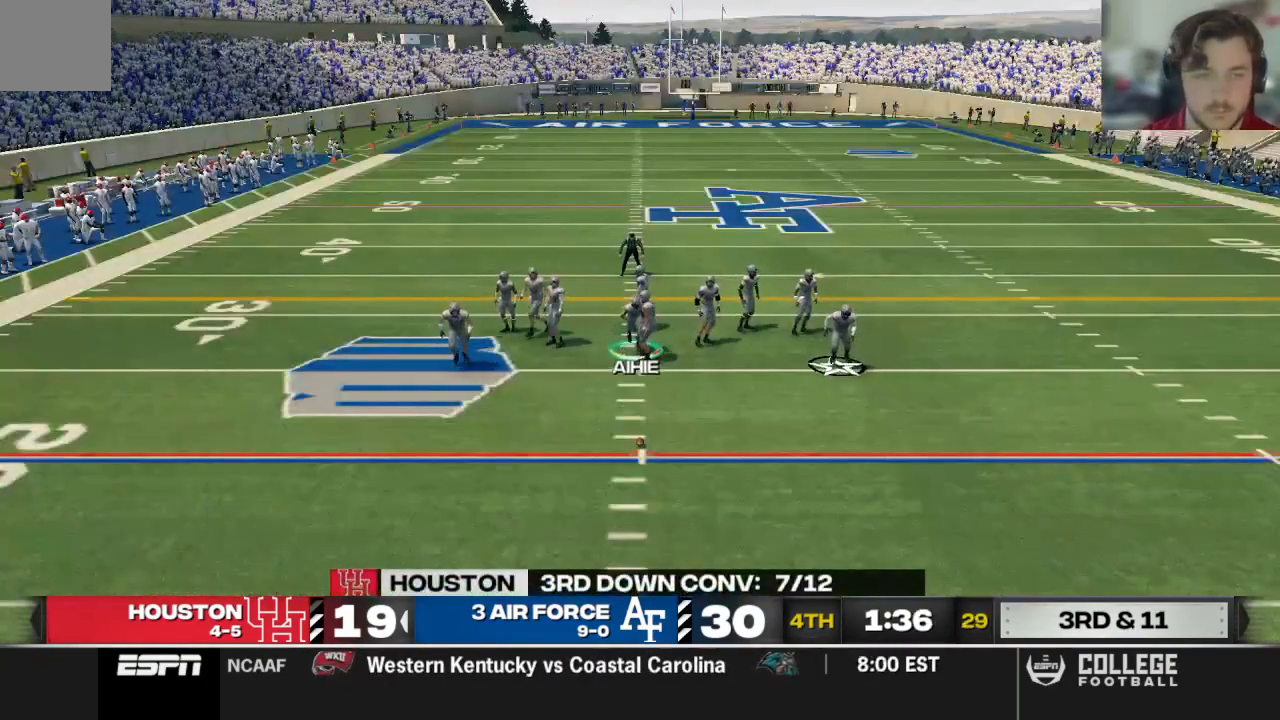
{"buttons": [], "left_stick": "center", "right_stick": "center", "events": []}
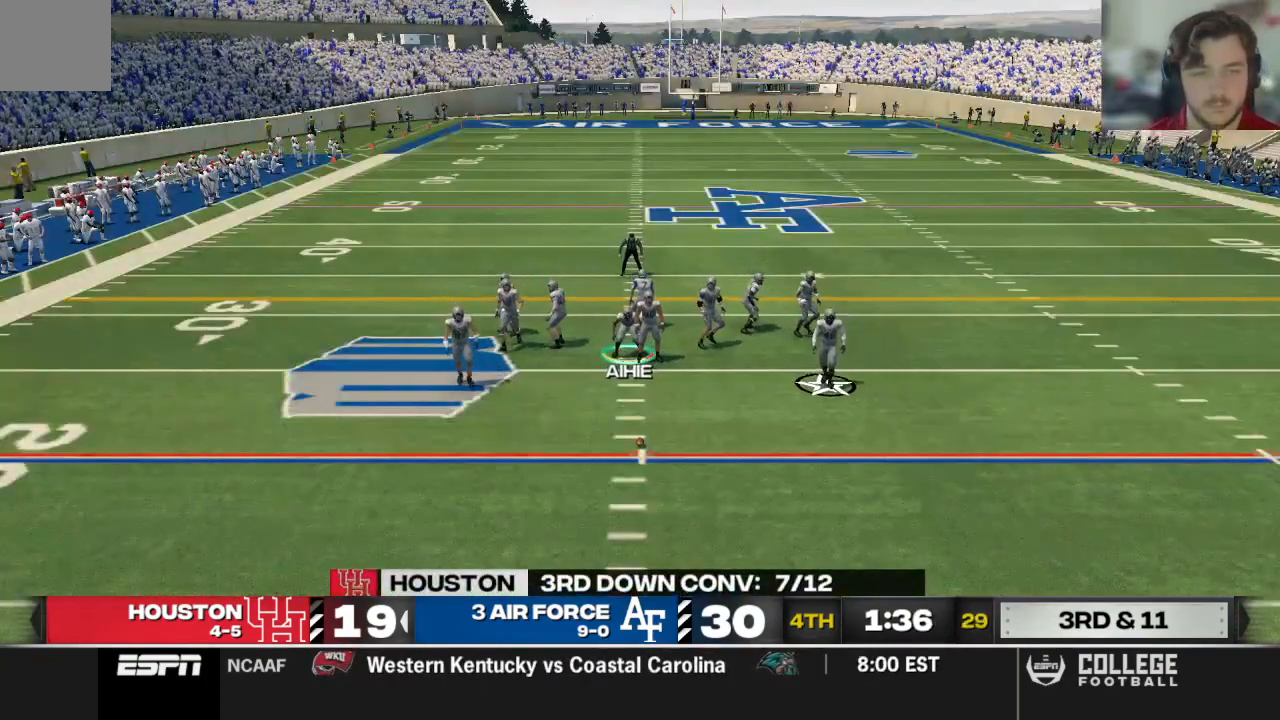
{"buttons": [], "left_stick": "center", "right_stick": "center", "events": []}
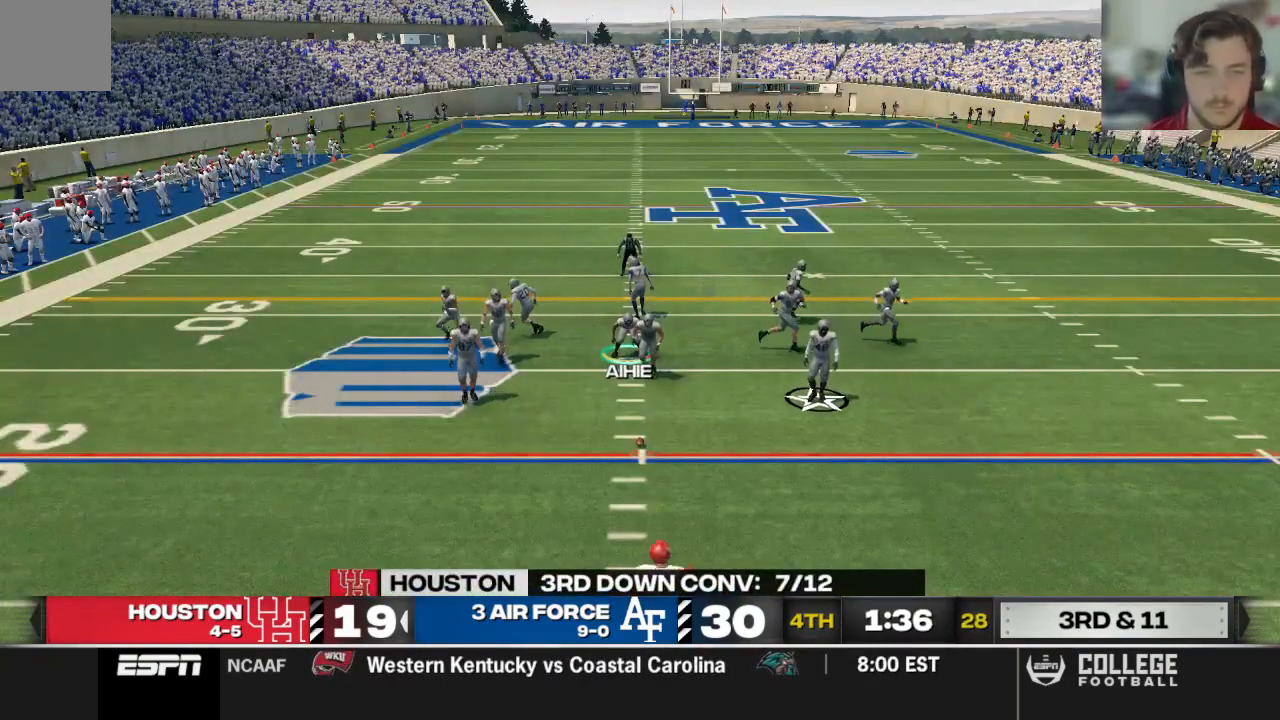
{"buttons": [], "left_stick": "center", "right_stick": "center", "events": []}
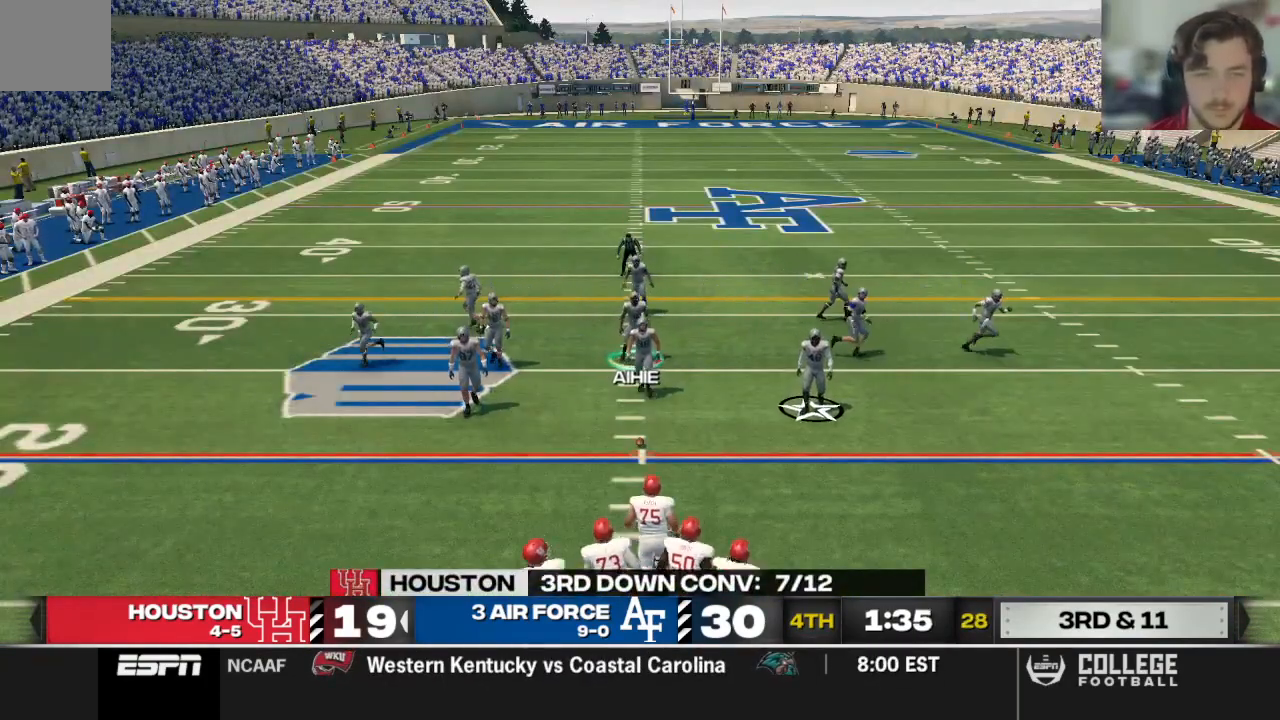
{"buttons": [], "left_stick": "center", "right_stick": "center", "events": []}
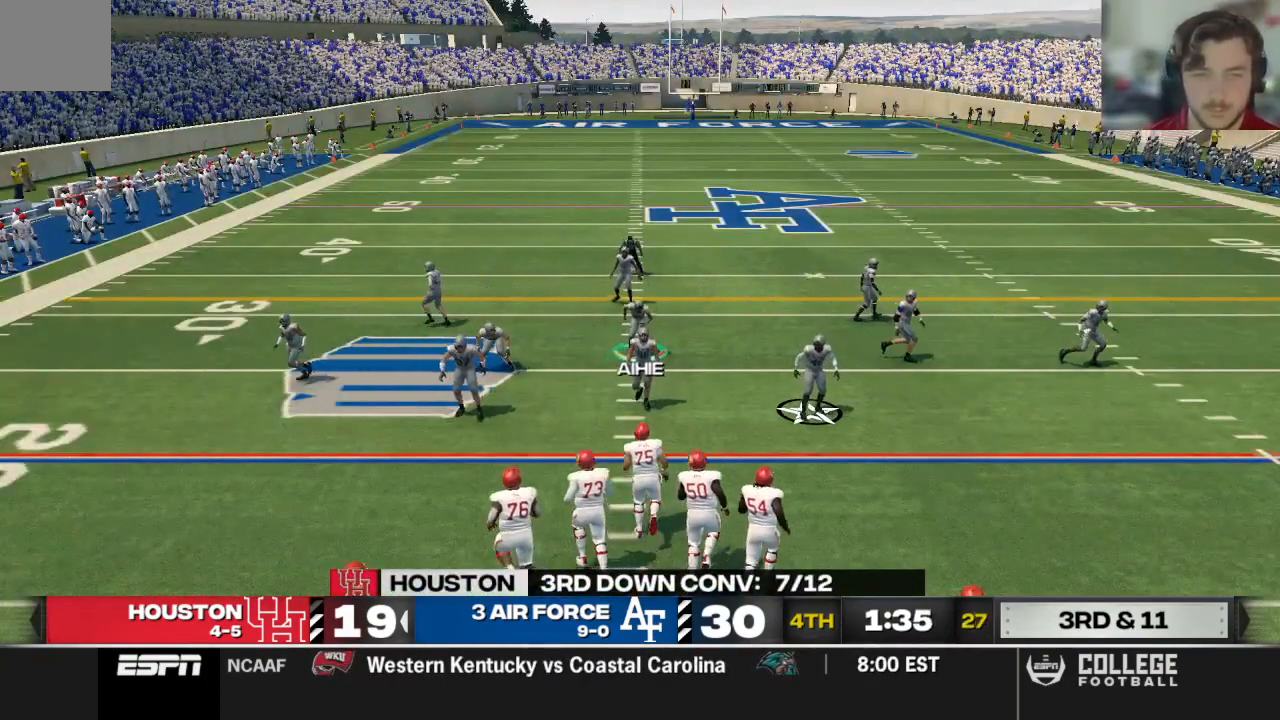
{"buttons": [], "left_stick": "center", "right_stick": "center", "events": []}
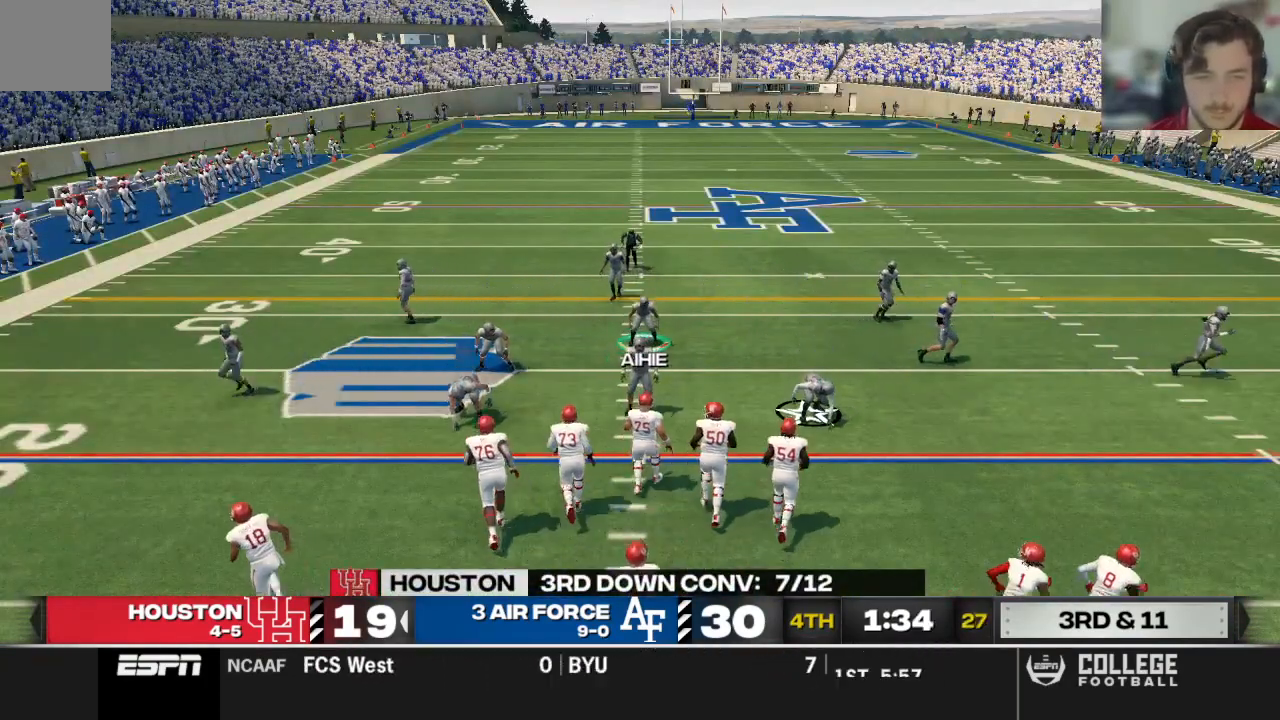
{"buttons": [], "left_stick": "center", "right_stick": "center", "events": []}
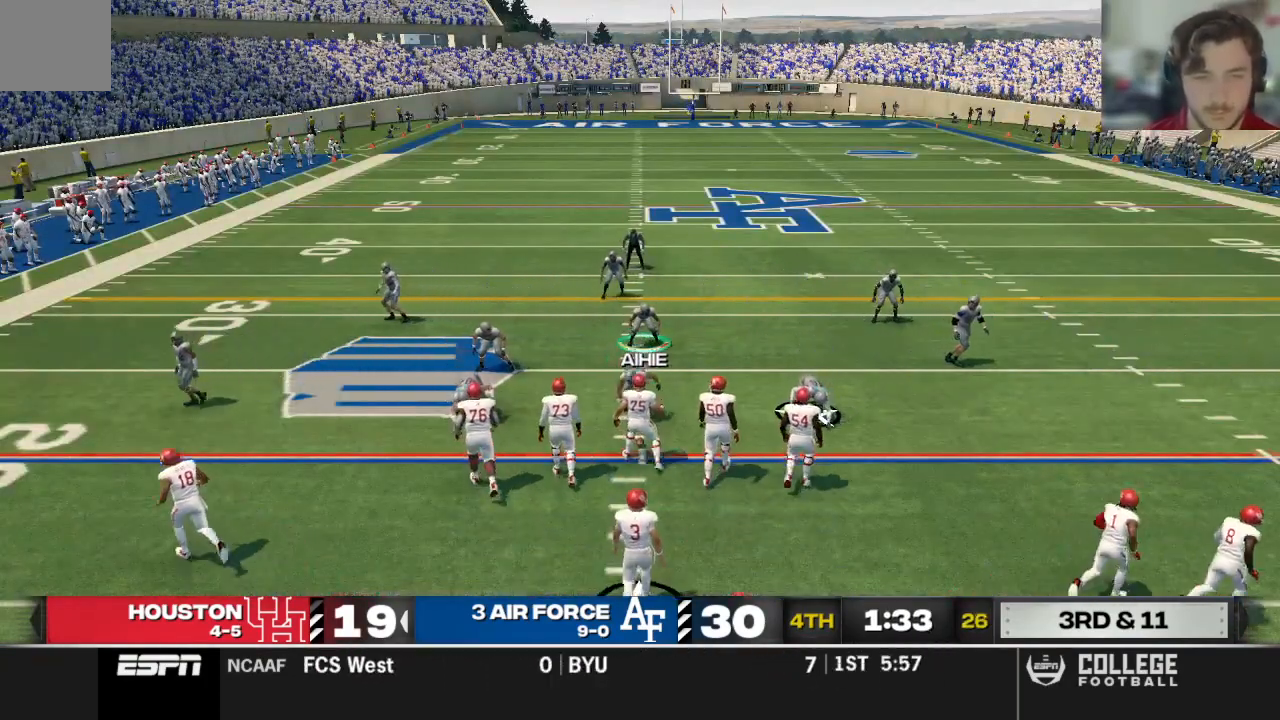
{"buttons": ["R2"], "left_stick": "center", "right_stick": "up", "events": [[312, "R2", "down"], [458, "right_stick", "up"]]}
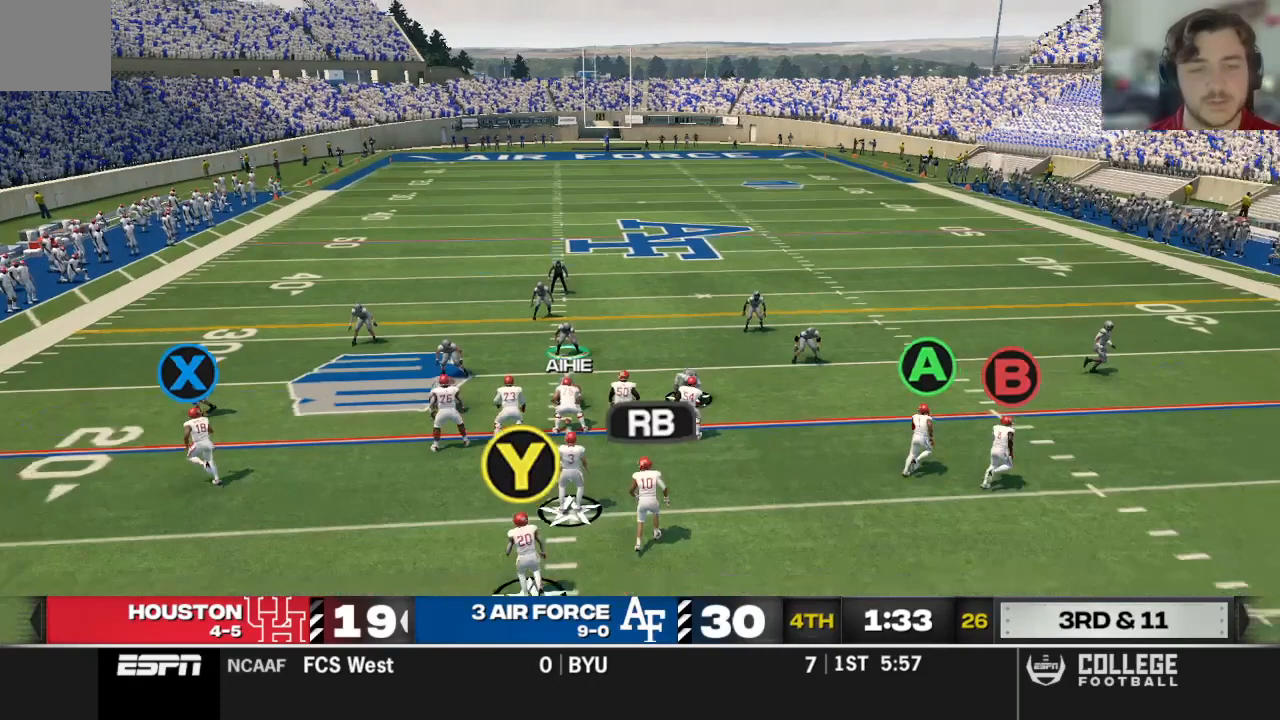
{"buttons": ["R2"], "left_stick": "center", "right_stick": "up", "events": []}
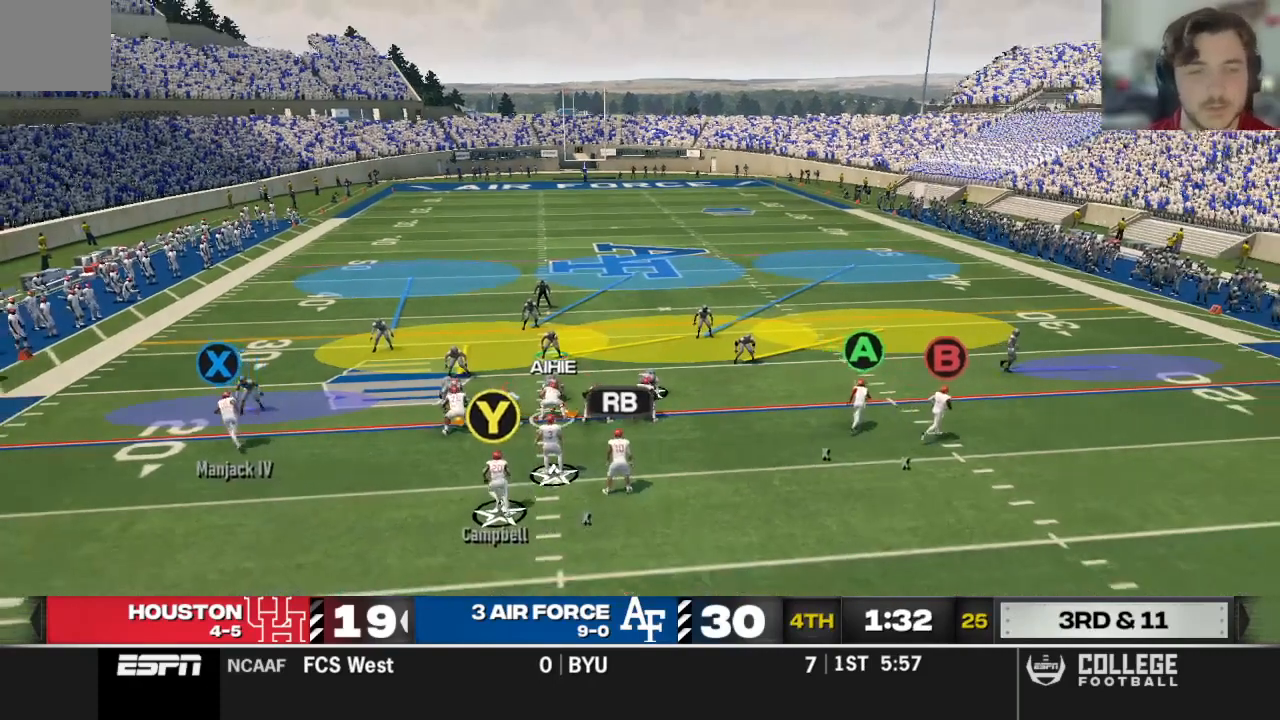
{"buttons": ["R2"], "left_stick": "right", "right_stick": "up", "events": [[458, "left_stick", "right"]]}
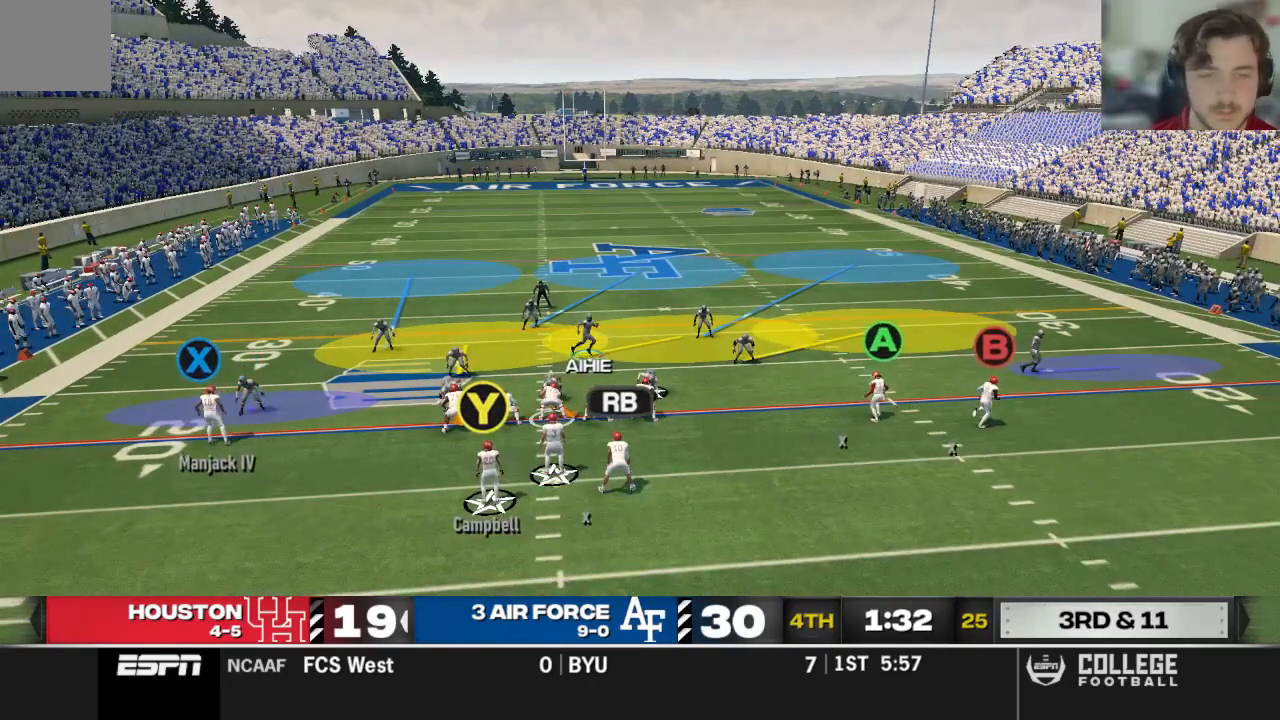
{"buttons": [], "left_stick": "left", "right_stick": "up", "events": [[125, "R2", "up"], [292, "left_stick", "center"], [375, "left_stick", "left"]]}
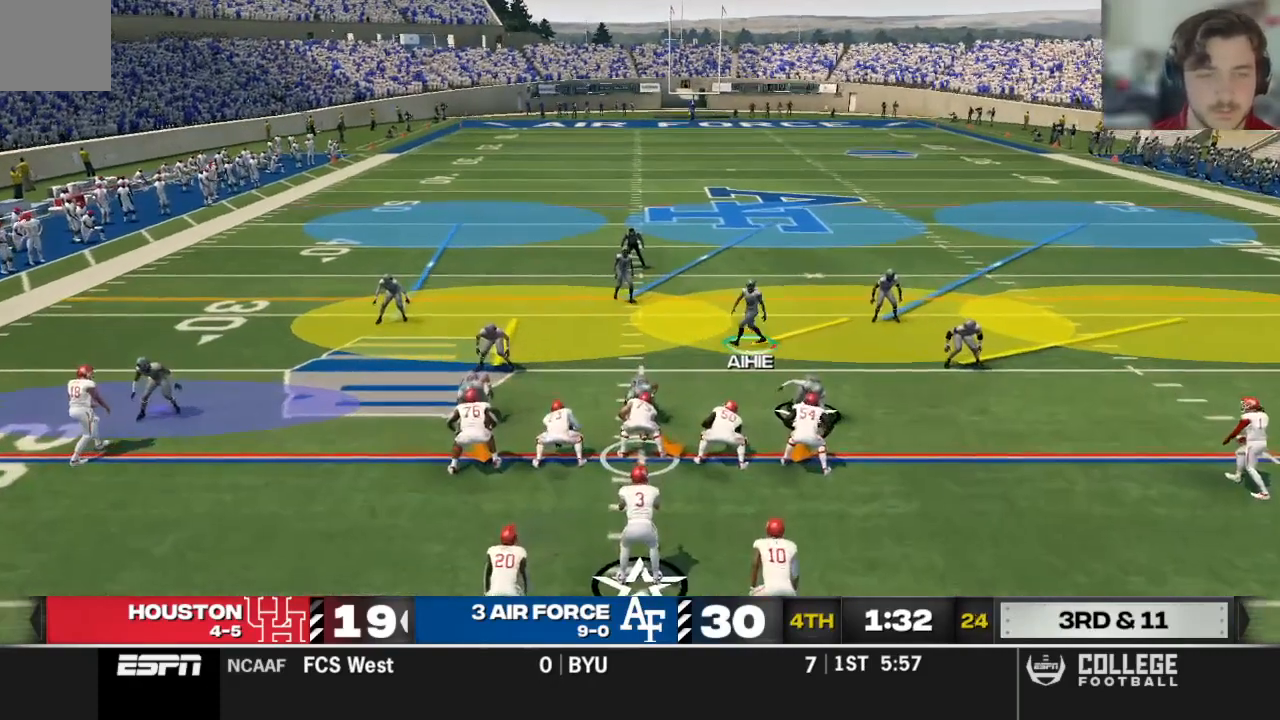
{"buttons": [], "left_stick": "center", "right_stick": "up", "events": [[250, "left_stick", "center"]]}
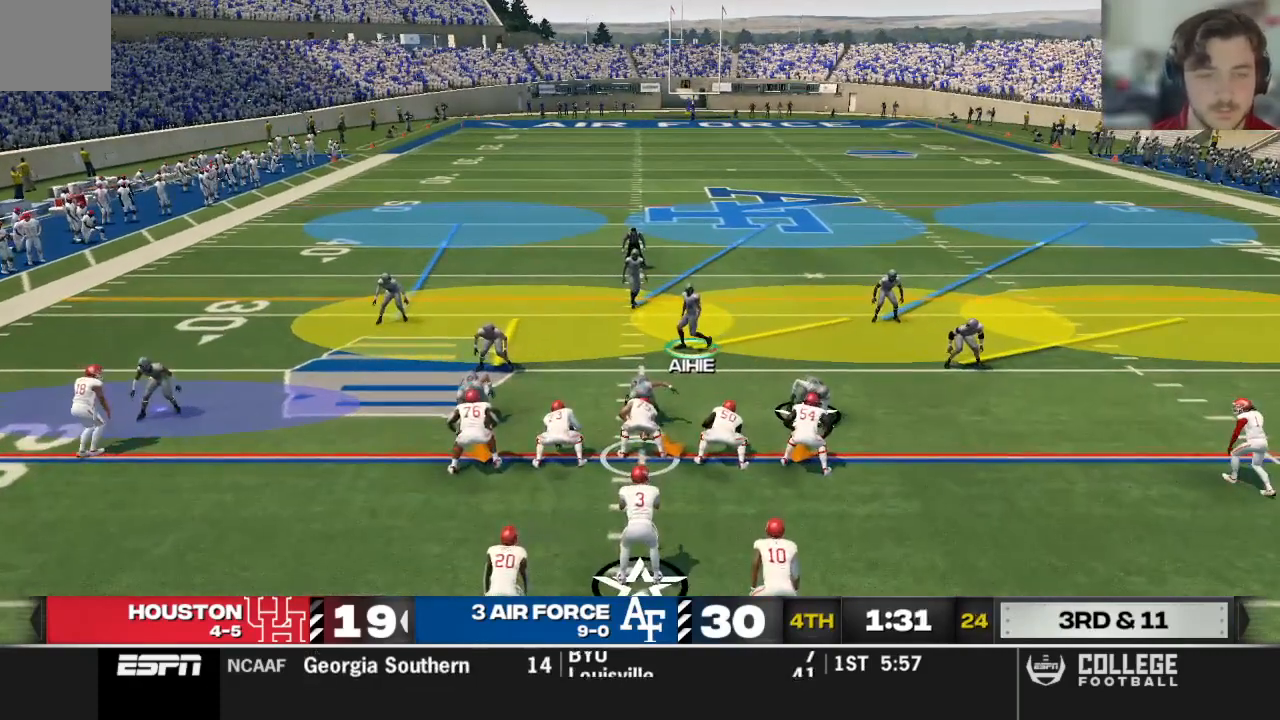
{"buttons": [], "left_stick": "left", "right_stick": "up-left", "events": [[438, "right_stick", "up-left"], [479, "left_stick", "left"]]}
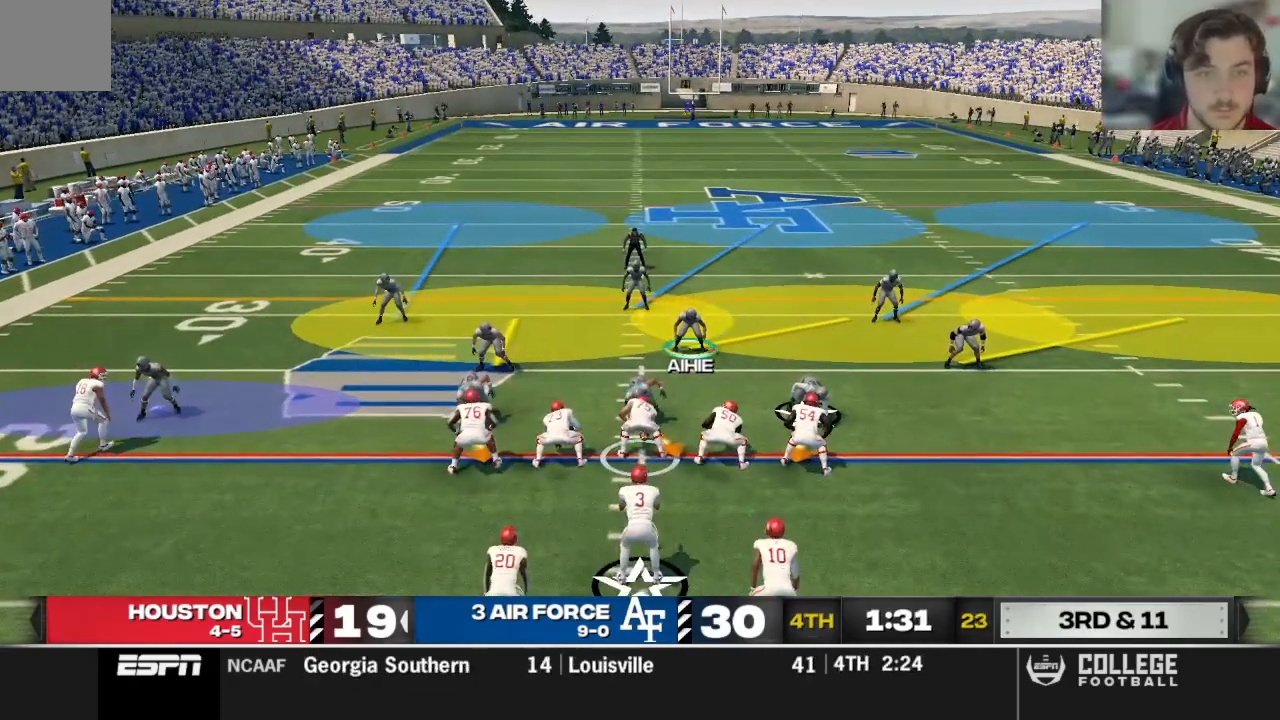
{"buttons": [], "left_stick": "center", "right_stick": "center", "events": [[229, "left_stick", "center"], [312, "right_stick", "center"]]}
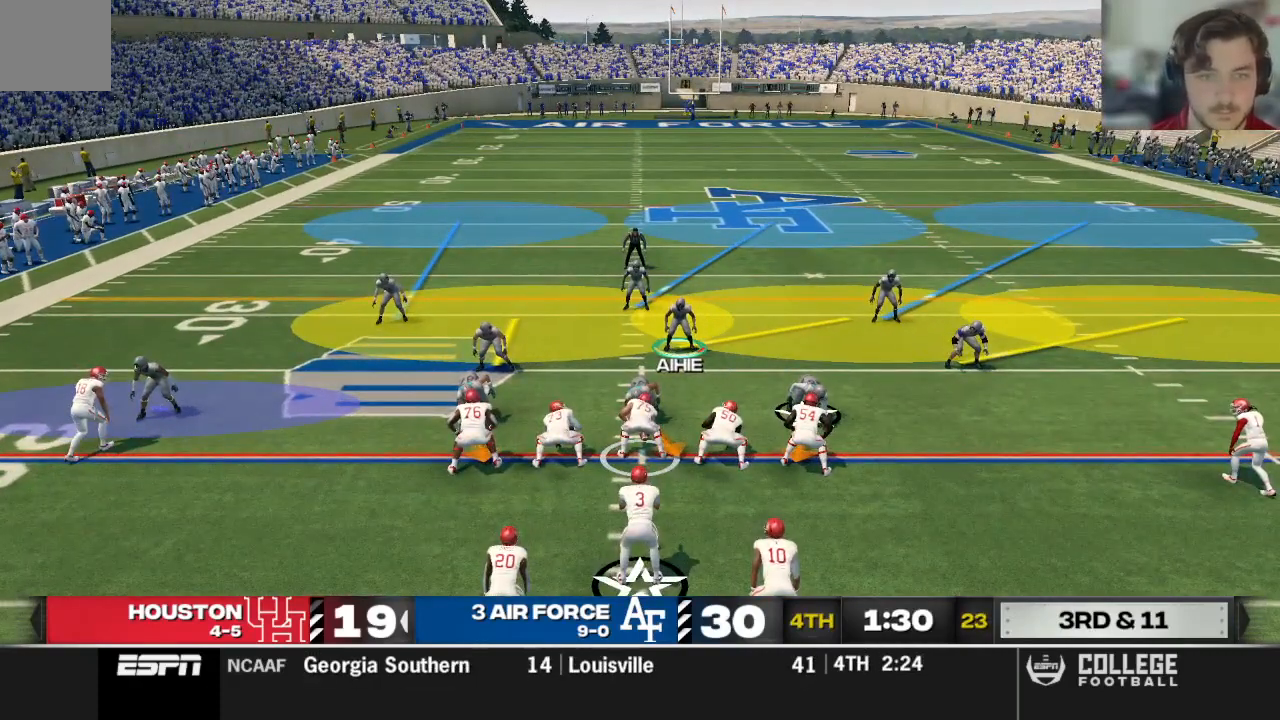
{"buttons": [], "left_stick": "center", "right_stick": "center", "events": []}
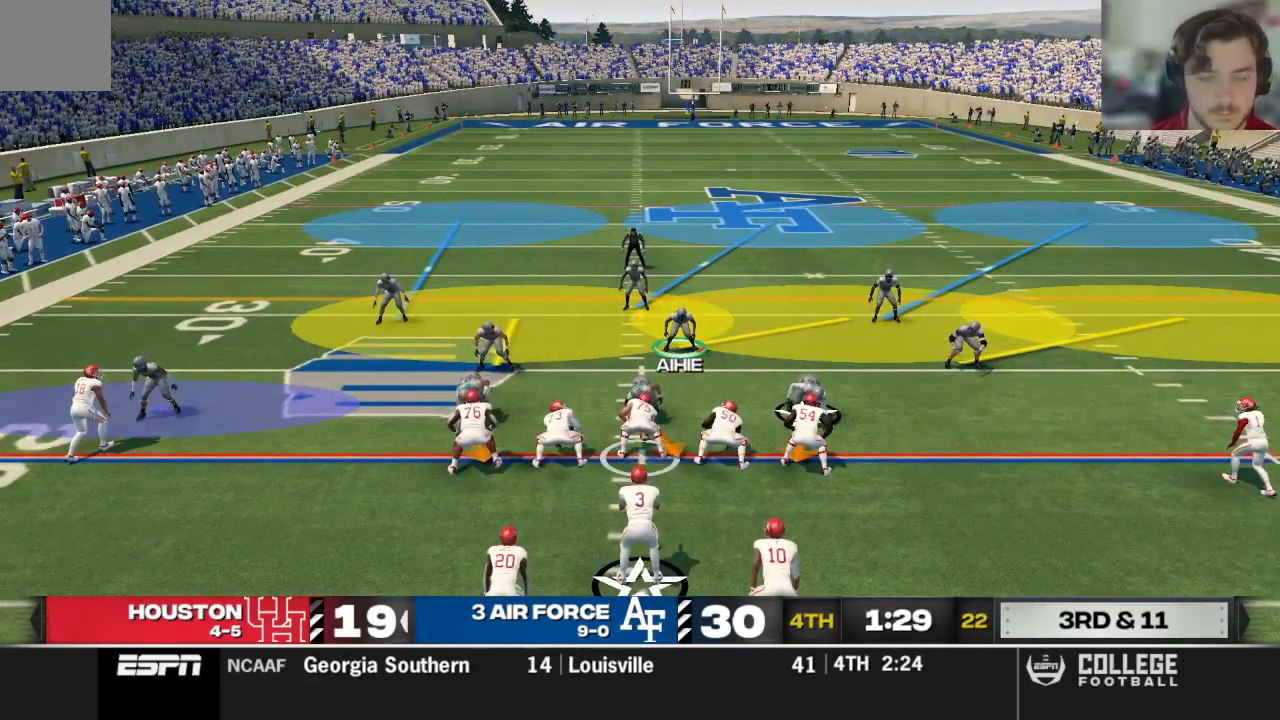
{"buttons": [], "left_stick": "center", "right_stick": "center", "events": [[62, "left_stick", "left"], [438, "left_stick", "center"]]}
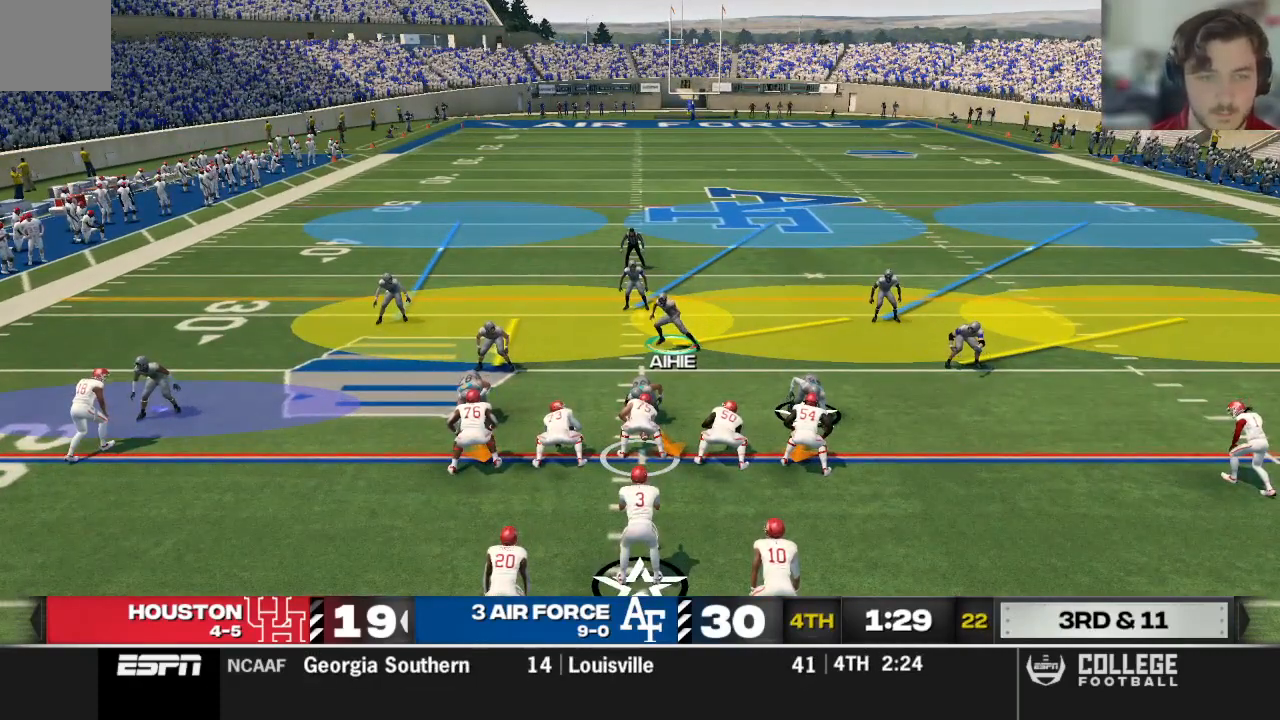
{"buttons": [], "left_stick": "center", "right_stick": "center", "events": []}
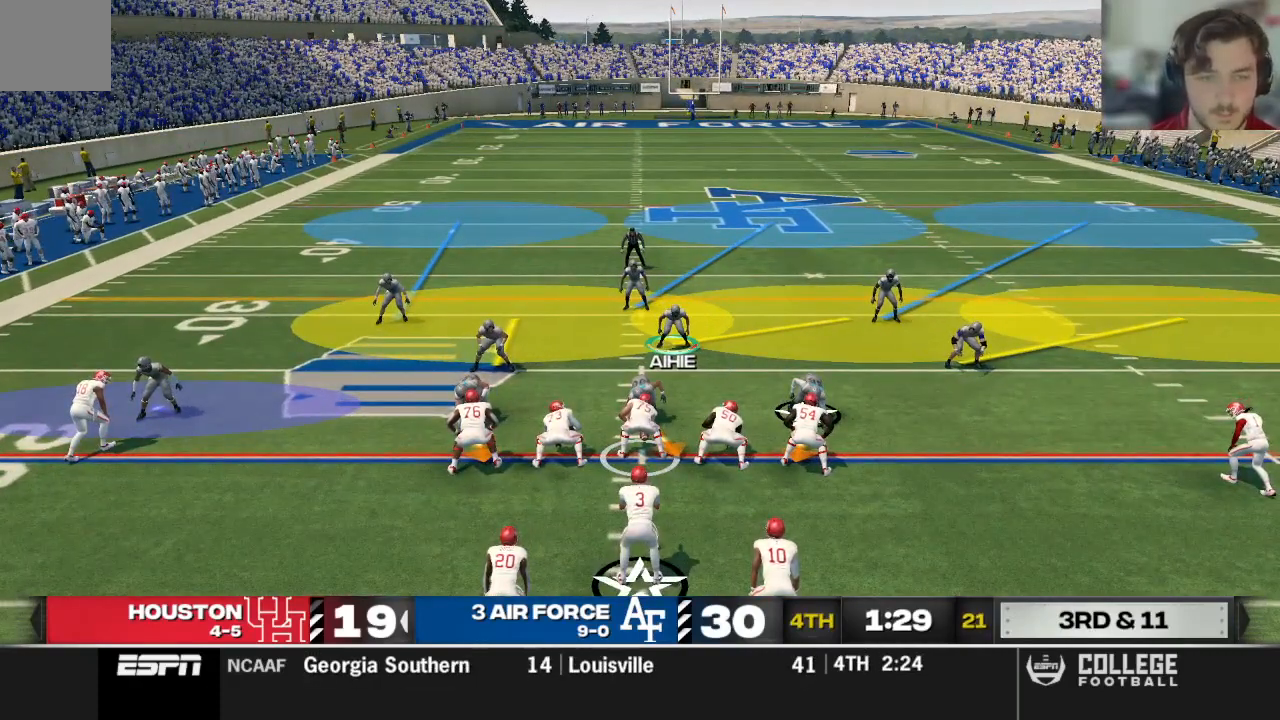
{"buttons": [], "left_stick": "center", "right_stick": "center", "events": [[83, "Y", "down"], [104, "left_stick", "down-left"], [250, "Y", "up"], [292, "left_stick", "center"]]}
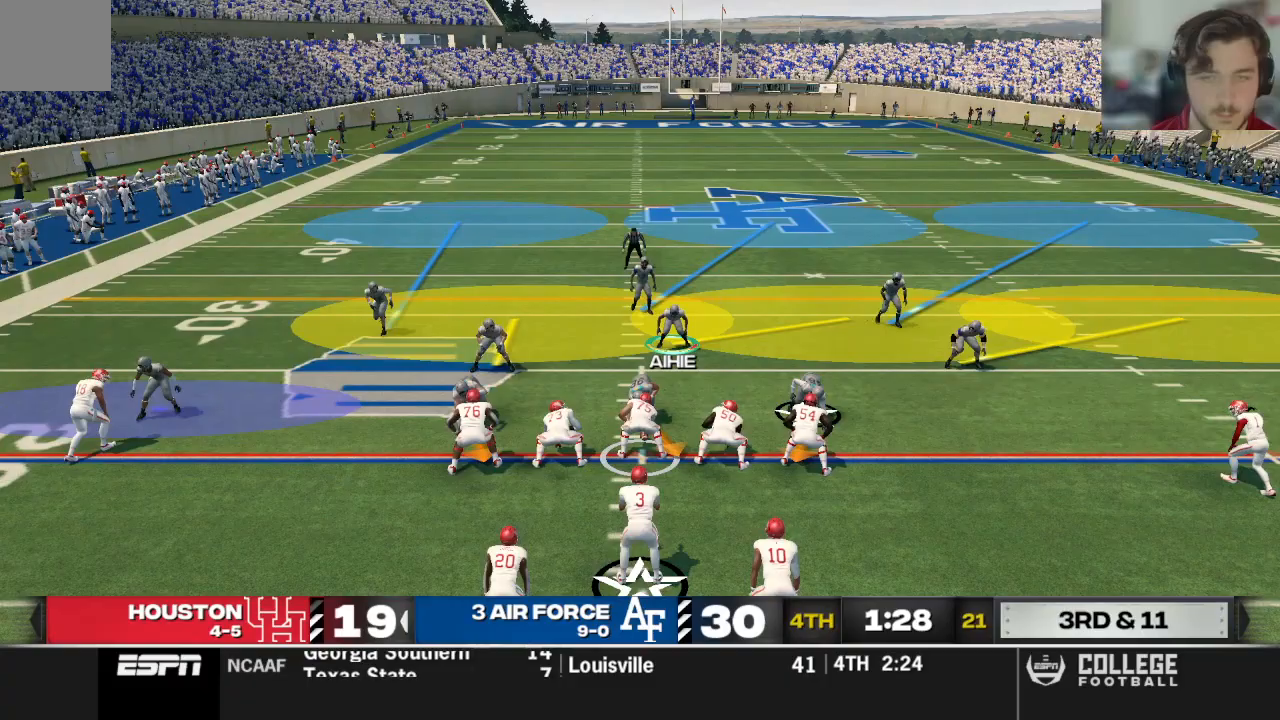
{"buttons": [], "left_stick": "center", "right_stick": "center", "events": []}
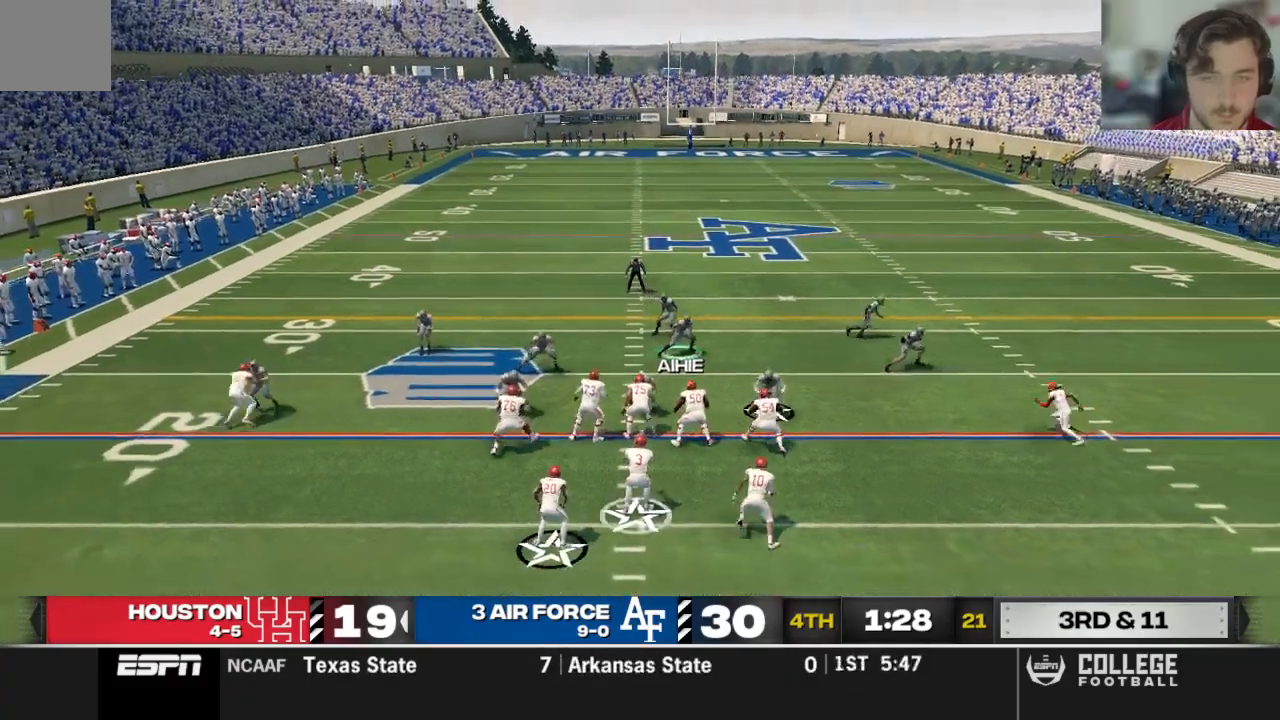
{"buttons": [], "left_stick": "left", "right_stick": "center", "events": [[42, "left_stick", "down-left"], [250, "left_stick", "center"], [500, "left_stick", "left"]]}
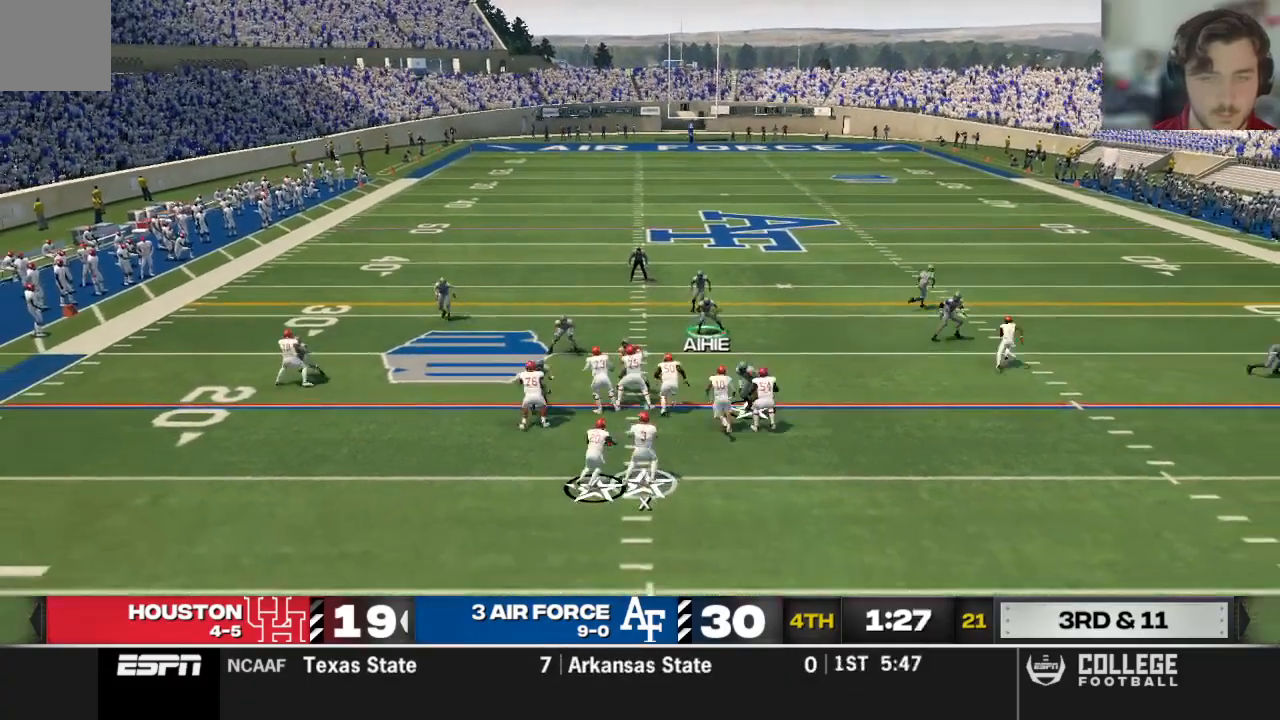
{"buttons": ["R2"], "left_stick": "center", "right_stick": "center", "events": [[62, "left_stick", "center"], [500, "R2", "down"]]}
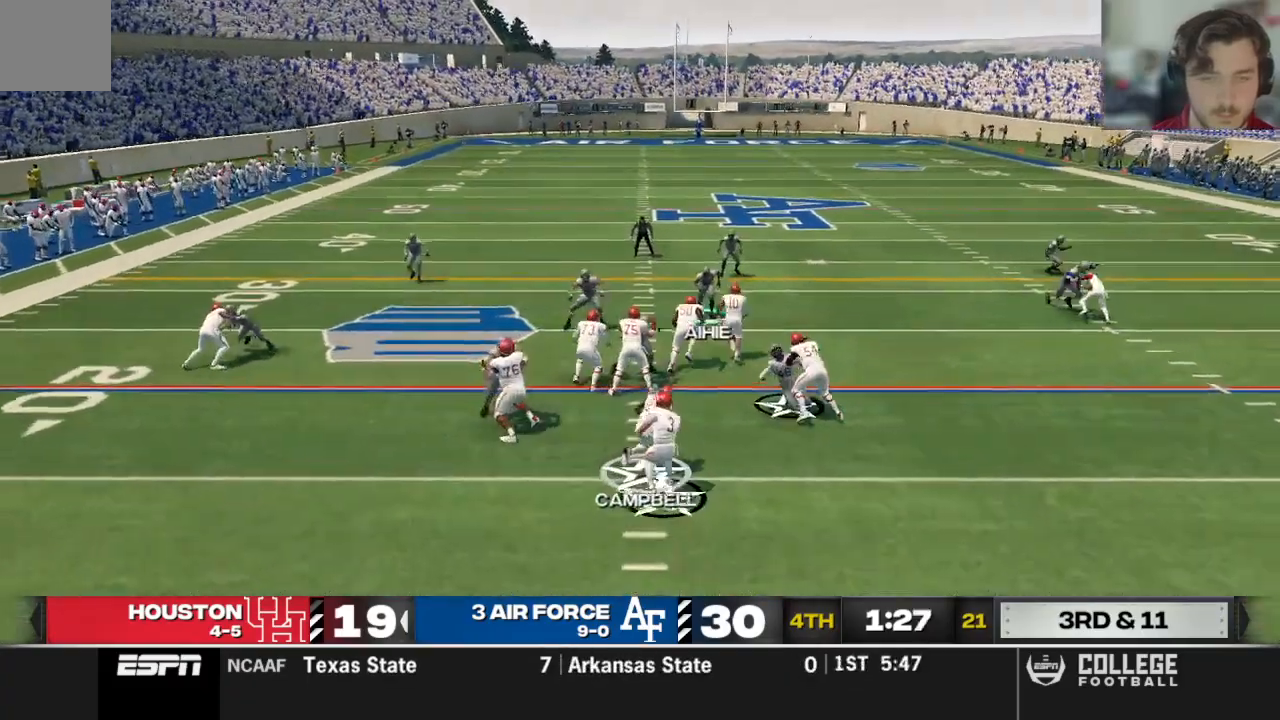
{"buttons": ["R2"], "left_stick": "down", "right_stick": "center", "events": [[21, "left_stick", "down"], [333, "right_stick", "right"], [438, "right_stick", "center"]]}
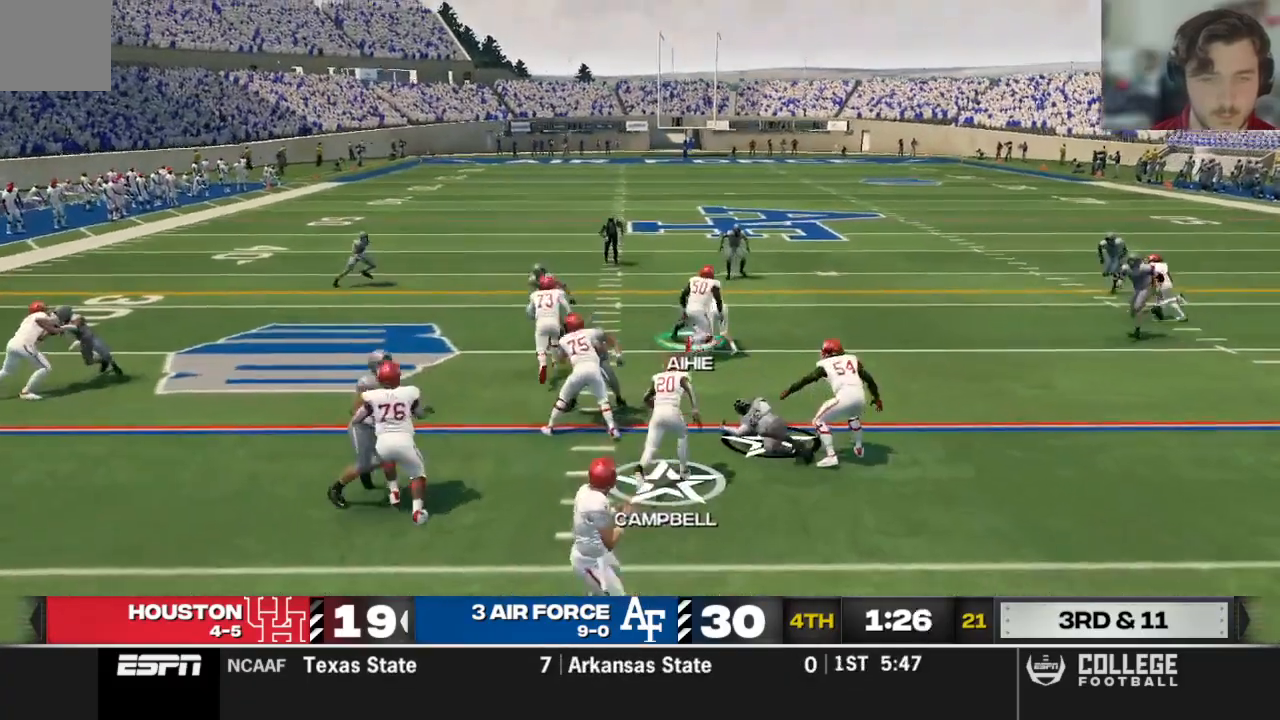
{"buttons": ["R2"], "left_stick": "down-right", "right_stick": "center", "events": [[21, "right_stick", "right"], [104, "right_stick", "center"], [125, "left_stick", "down-right"], [188, "right_stick", "right"], [312, "right_stick", "center"], [396, "right_stick", "right"], [500, "right_stick", "center"]]}
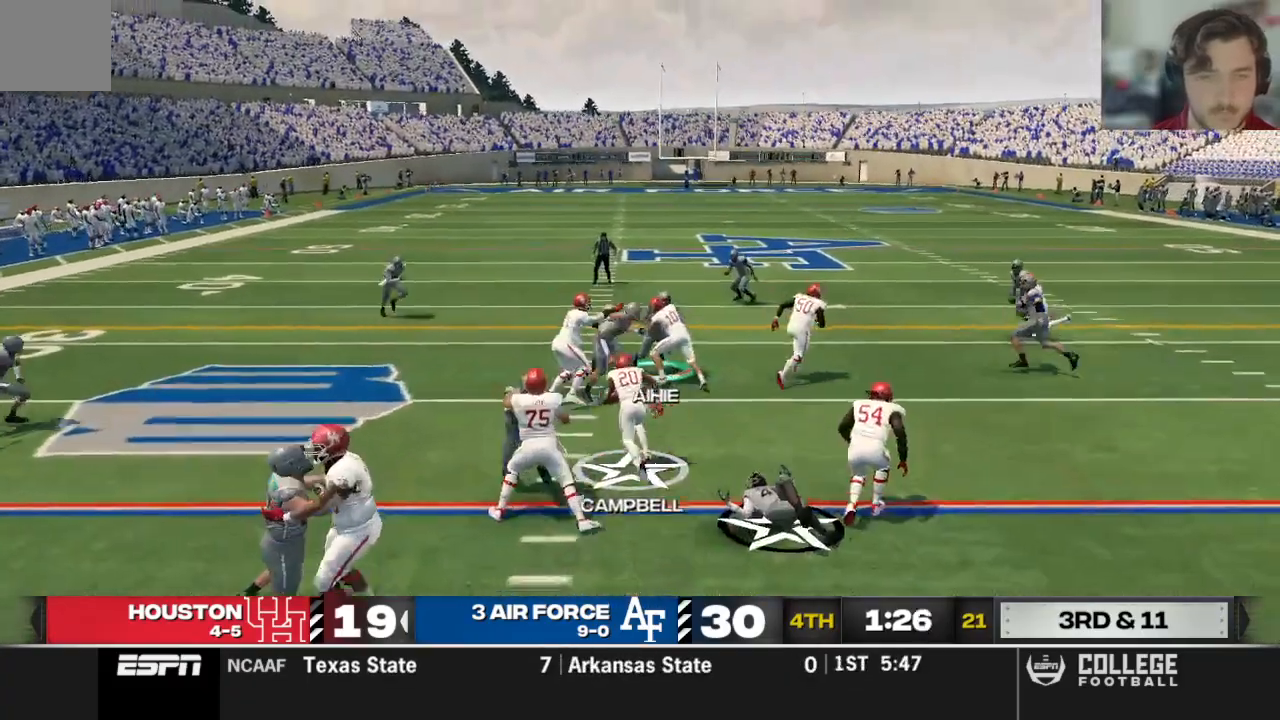
{"buttons": ["R2"], "left_stick": "down", "right_stick": "center", "events": [[42, "left_stick", "down"]]}
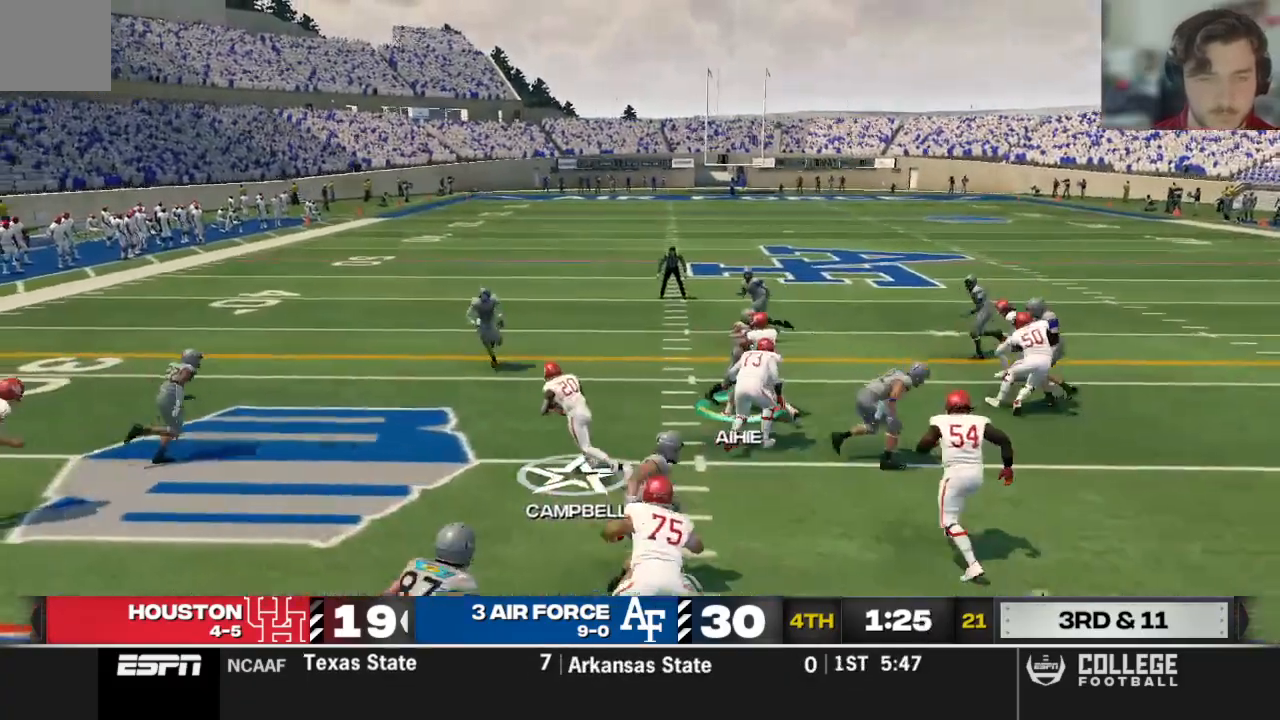
{"buttons": [], "left_stick": "center", "right_stick": "center", "events": [[125, "left_stick", "center"], [167, "B", "down"], [188, "R2", "up"], [271, "B", "up"], [292, "right_stick", "down"], [354, "right_stick", "center"]]}
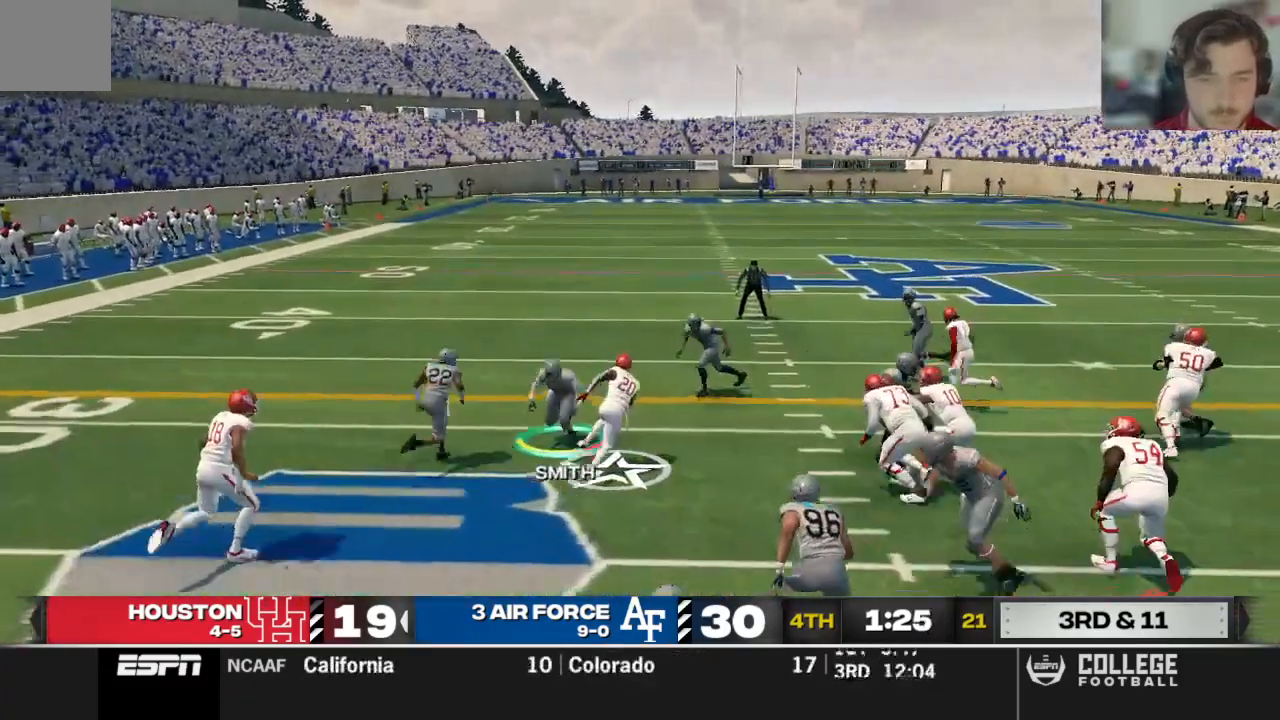
{"buttons": [], "left_stick": "center", "right_stick": "center", "events": []}
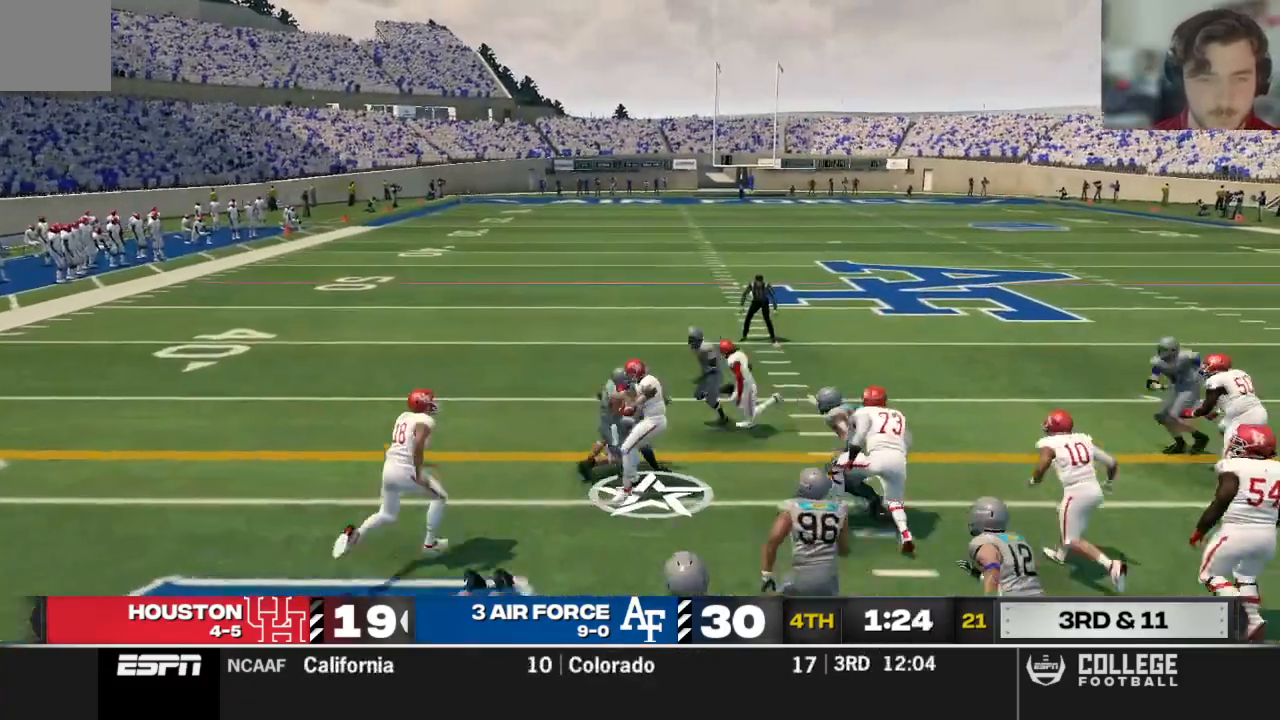
{"buttons": [], "left_stick": "center", "right_stick": "center", "events": []}